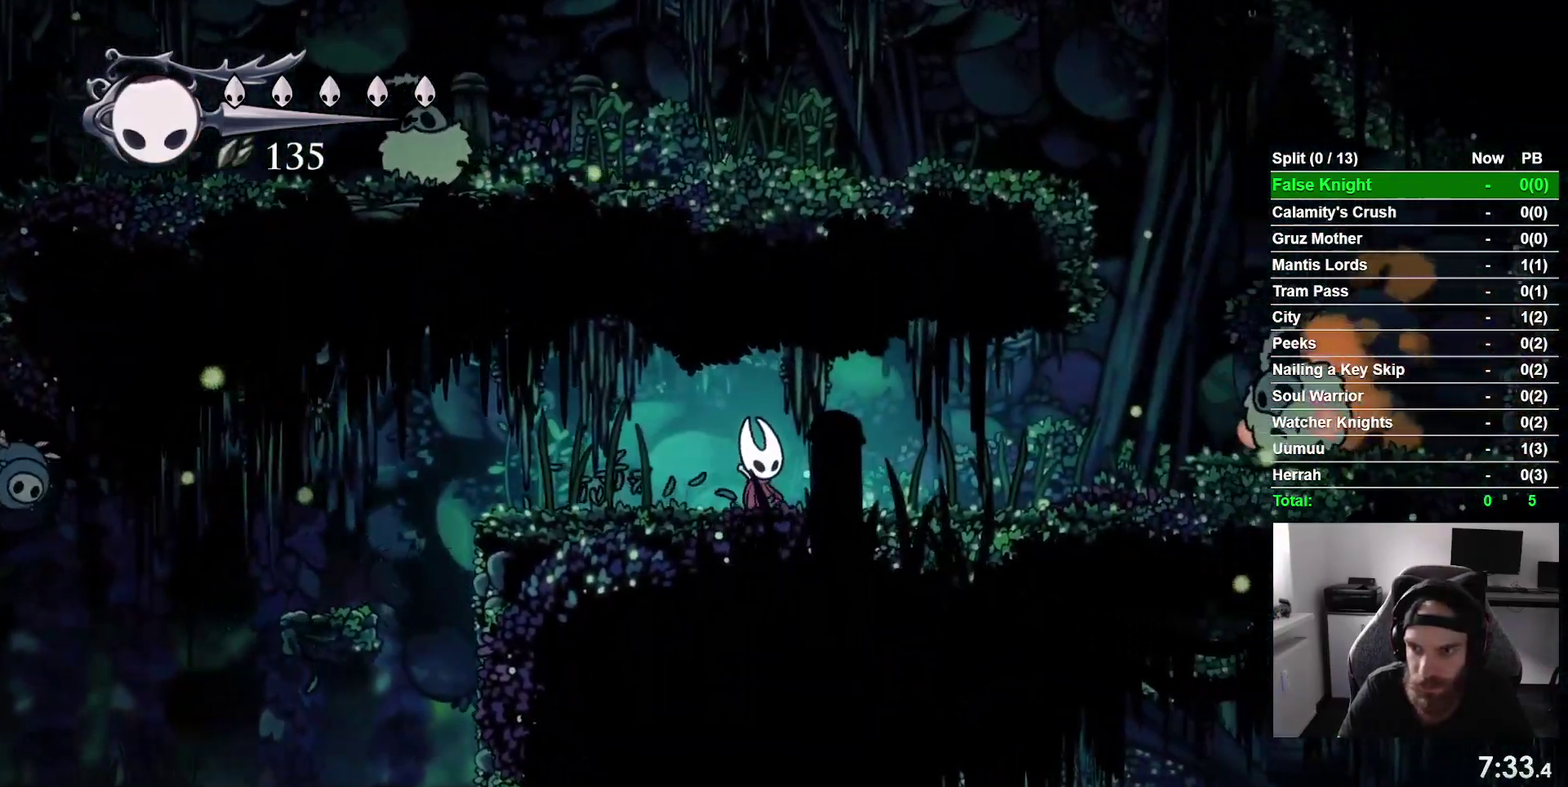
Gameplay with a controller (PlayStation layout); each line is a JSON object with the inputs held at the frame after it. "events" lists button and stick changes between this image and that frame as [ms after this image, input, new state], when the widget could be followed in between. This overlay highlights the sticks when they move; stick clicks (L3 R3) are not distinguishable. Not read: L3 left_stick.
{"buttons": [], "right_stick": "center", "events": []}
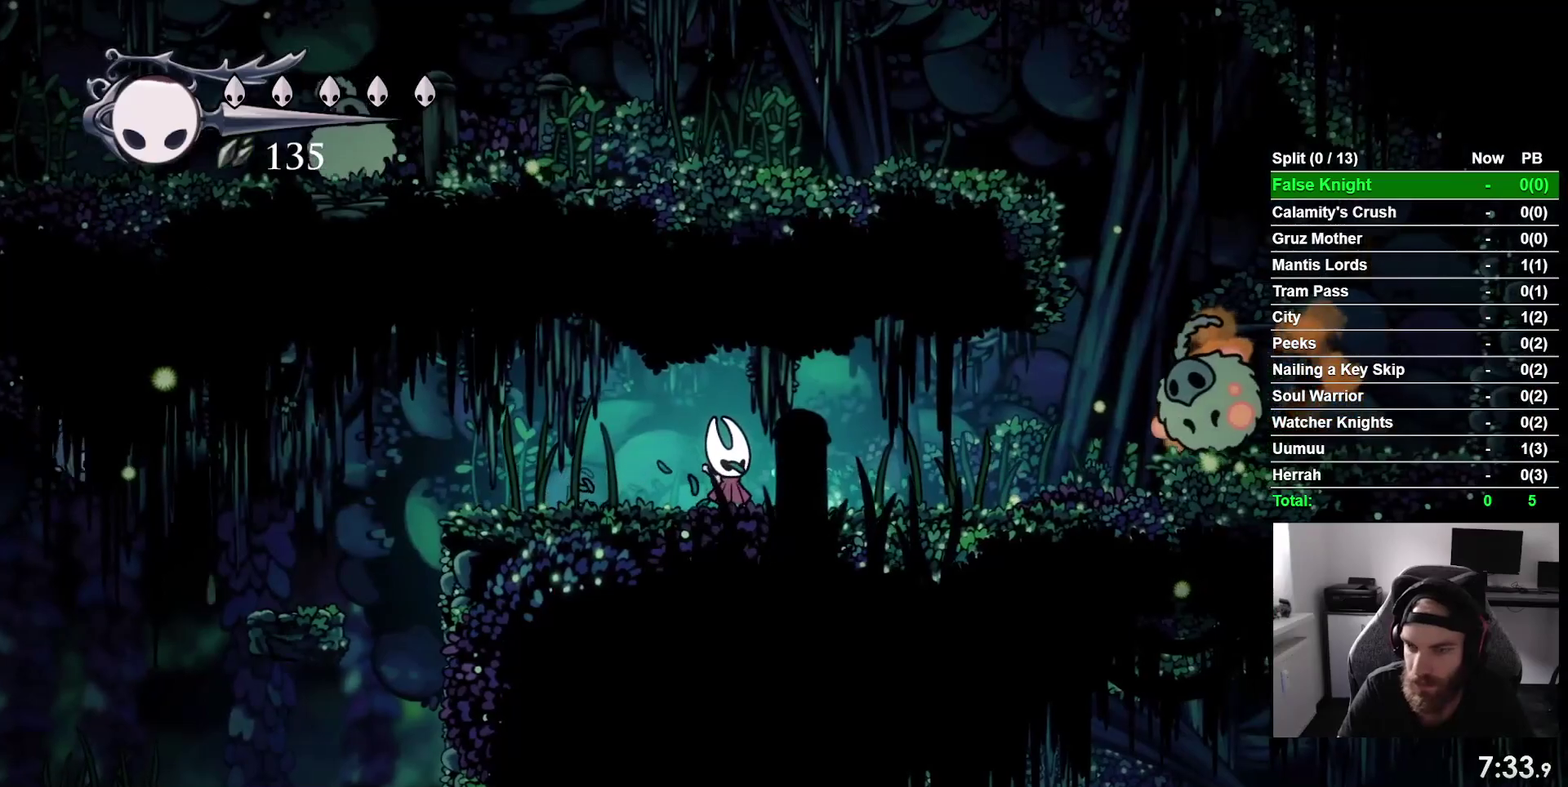
{"buttons": [], "right_stick": "center", "events": []}
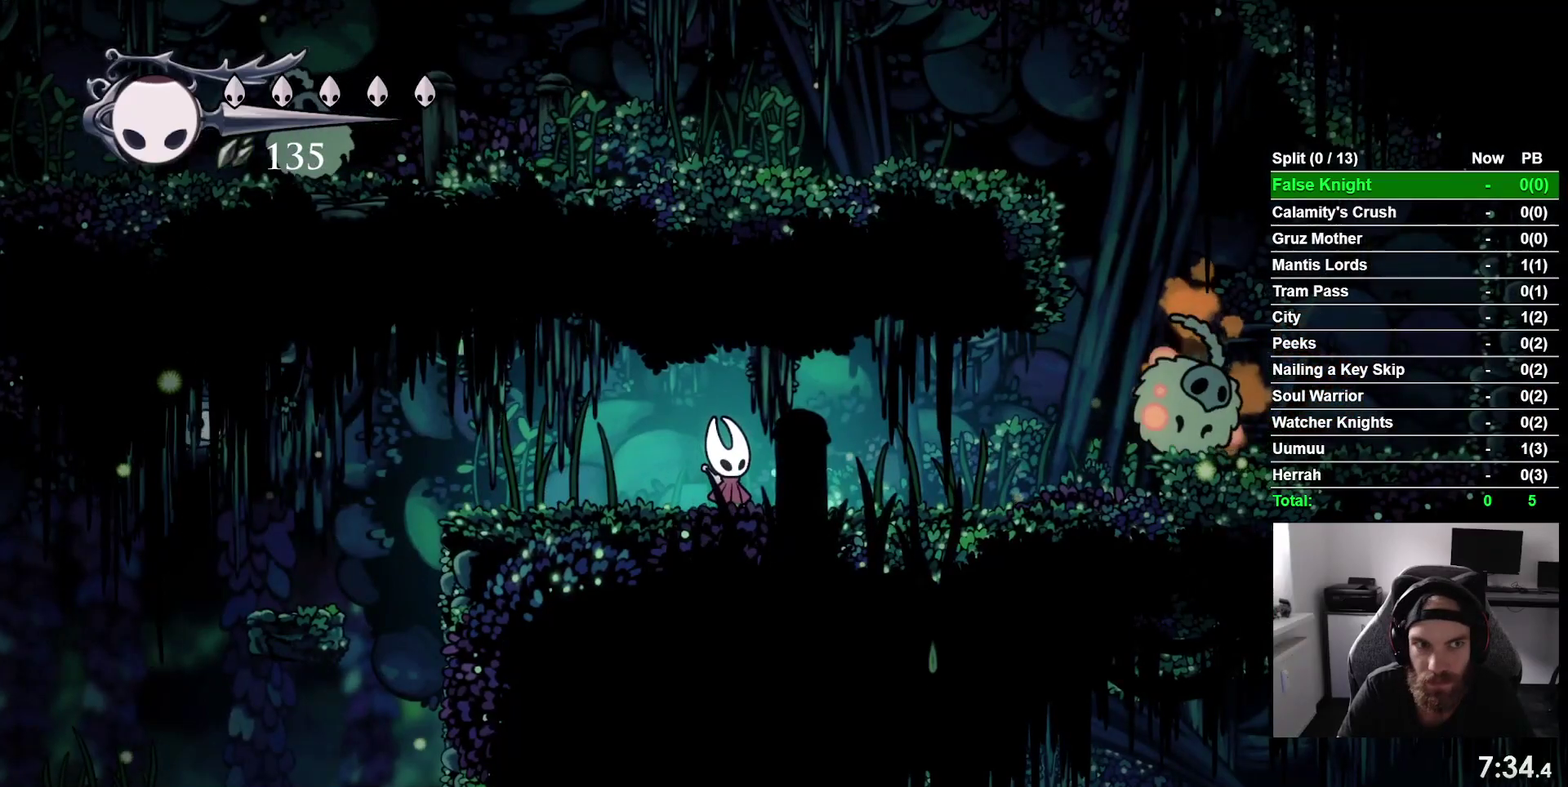
{"buttons": ["DPAD_RIGHT"], "right_stick": "center", "events": [[267, "DPAD_RIGHT", "down"]]}
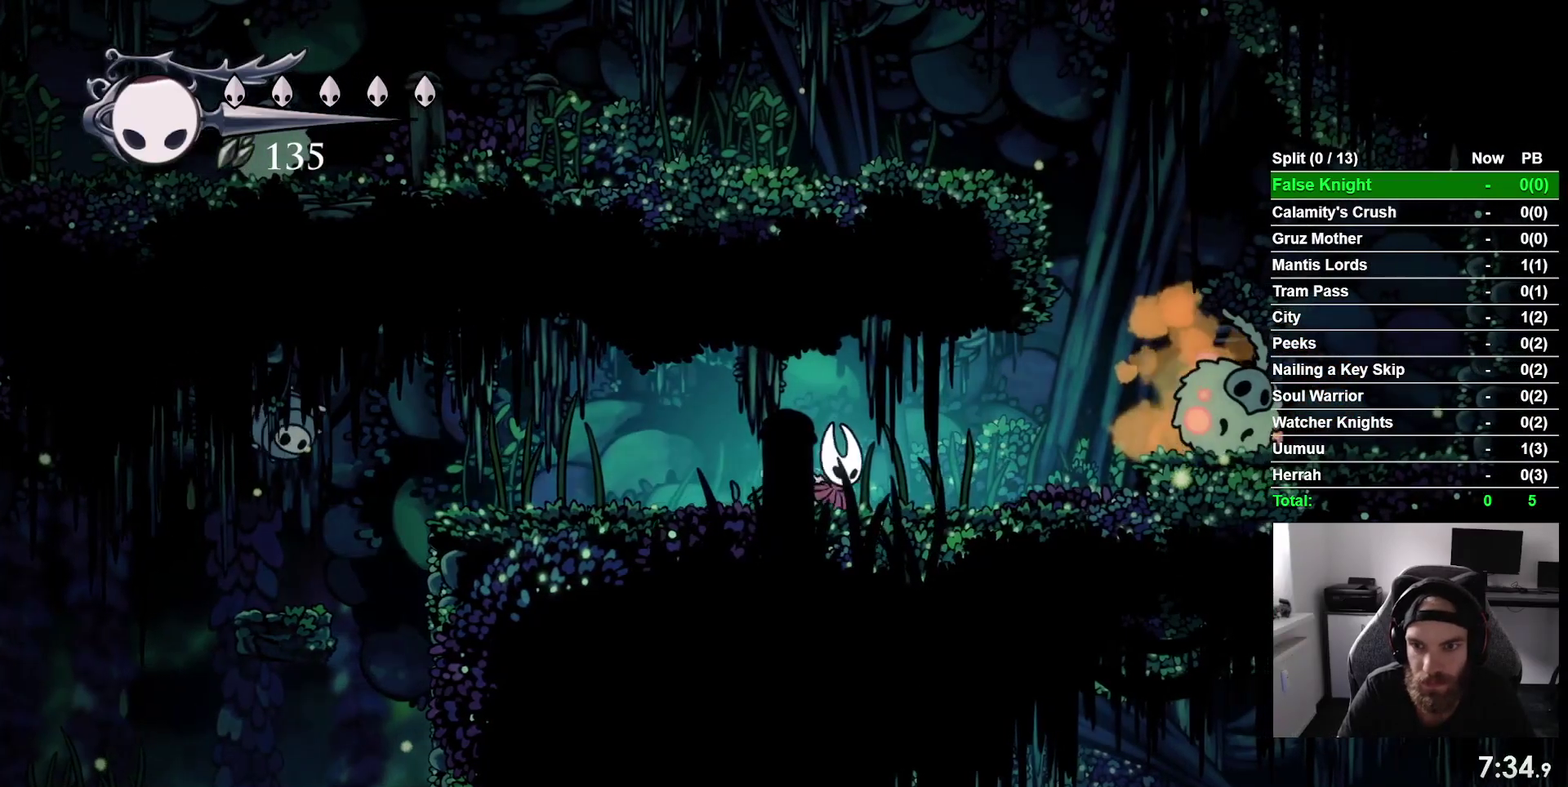
{"buttons": ["CROSS", "DPAD_RIGHT"], "right_stick": "center", "events": [[400, "CROSS", "down"]]}
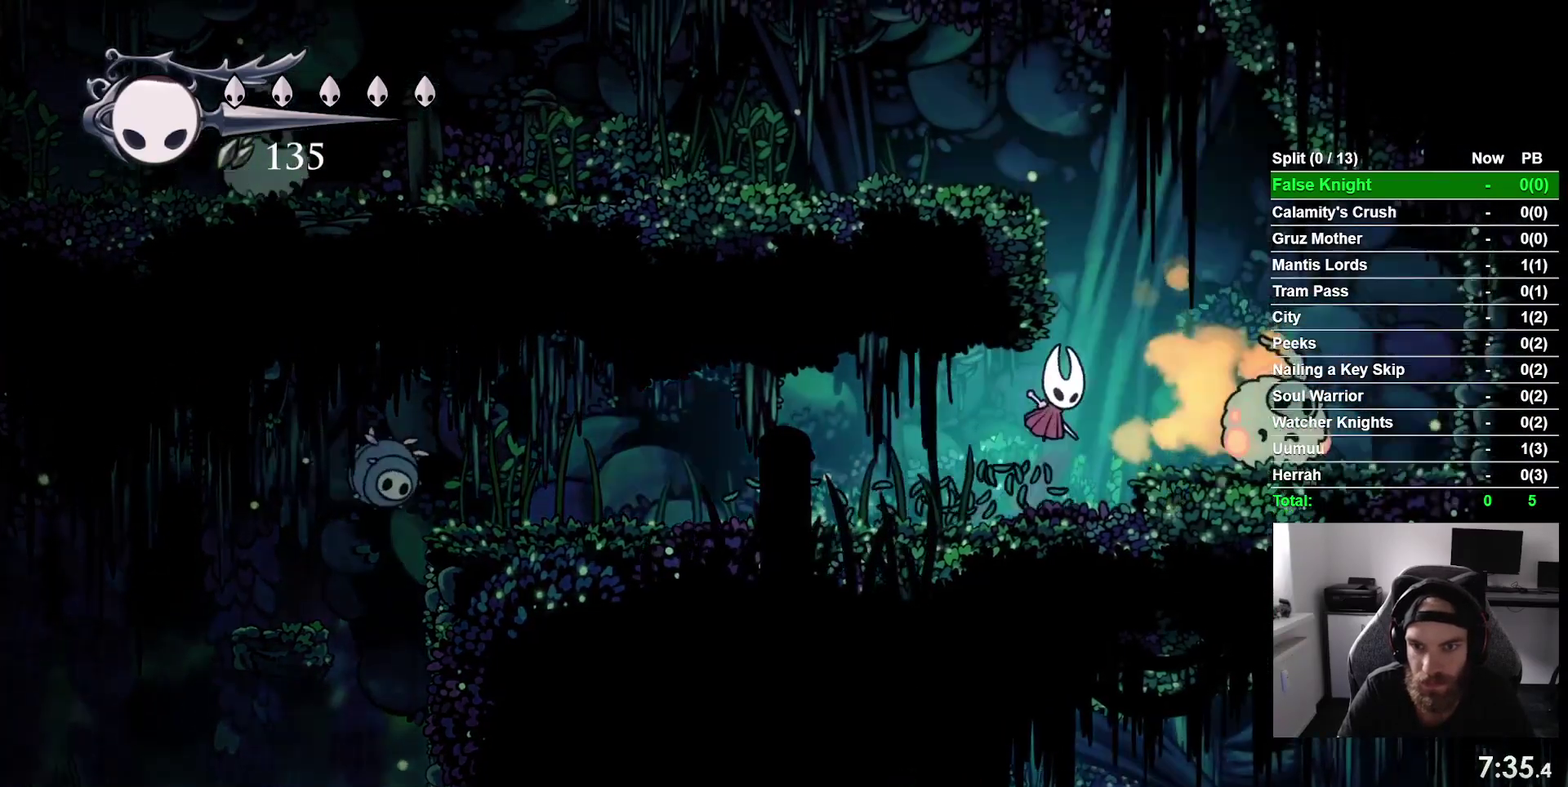
{"buttons": ["CROSS", "DPAD_LEFT"], "right_stick": "center", "events": [[67, "CROSS", "up"], [283, "DPAD_RIGHT", "up"], [367, "CROSS", "down"], [367, "DPAD_LEFT", "down"]]}
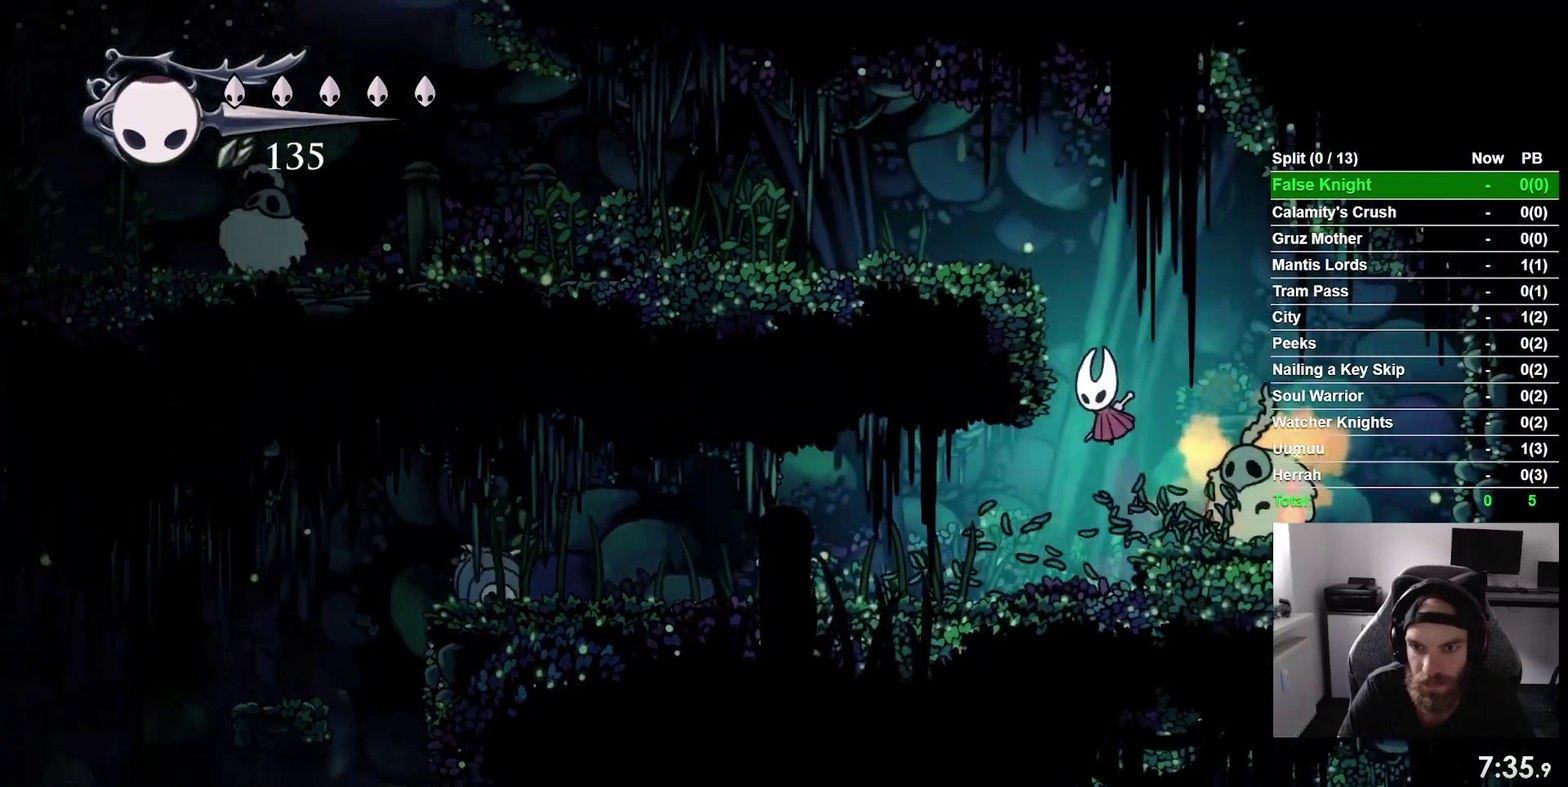
{"buttons": ["DPAD_LEFT"], "right_stick": "center", "events": [[400, "CROSS", "up"]]}
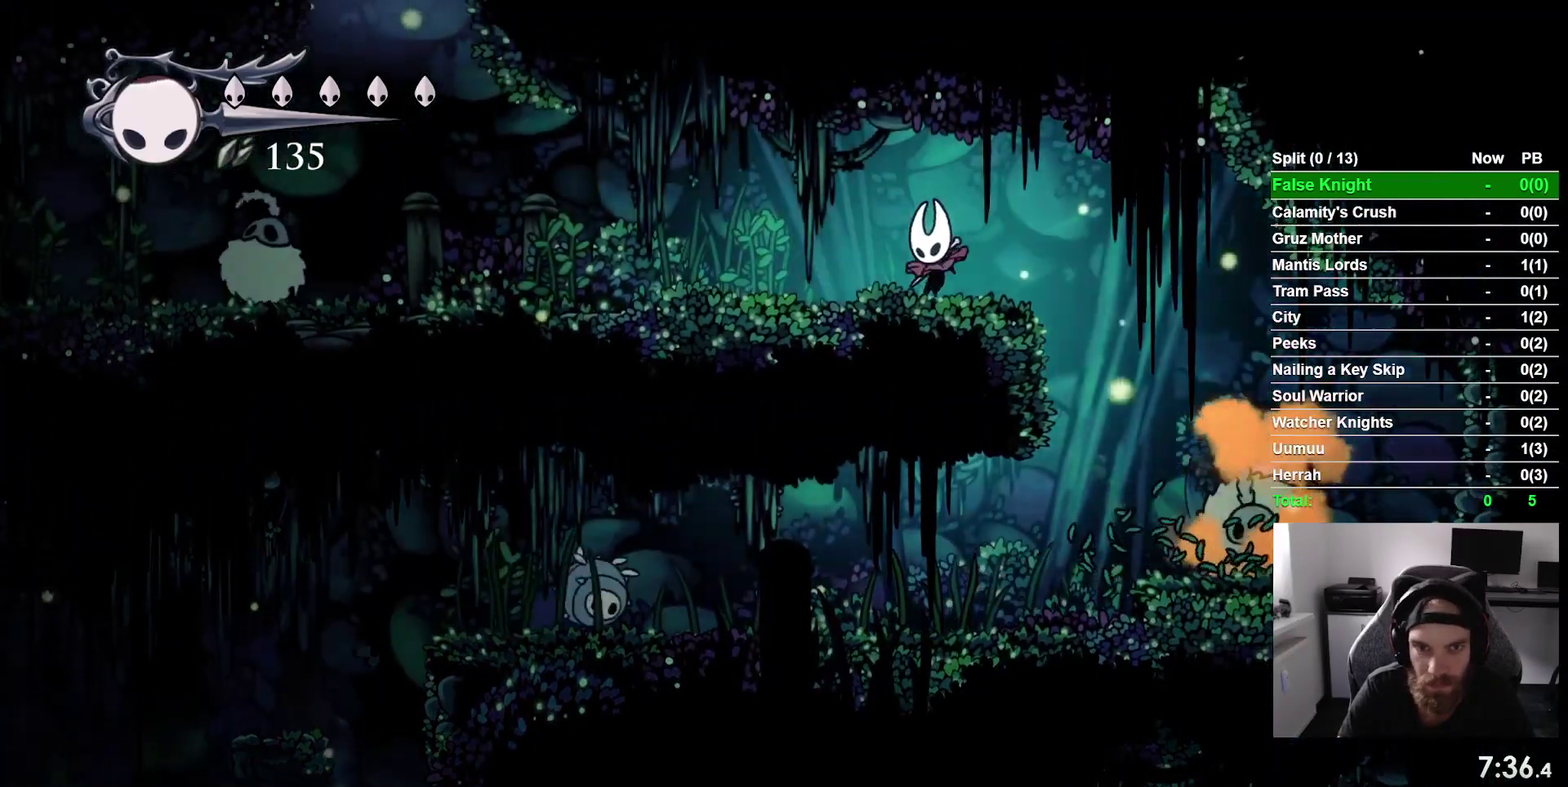
{"buttons": ["DPAD_LEFT"], "right_stick": "center", "events": []}
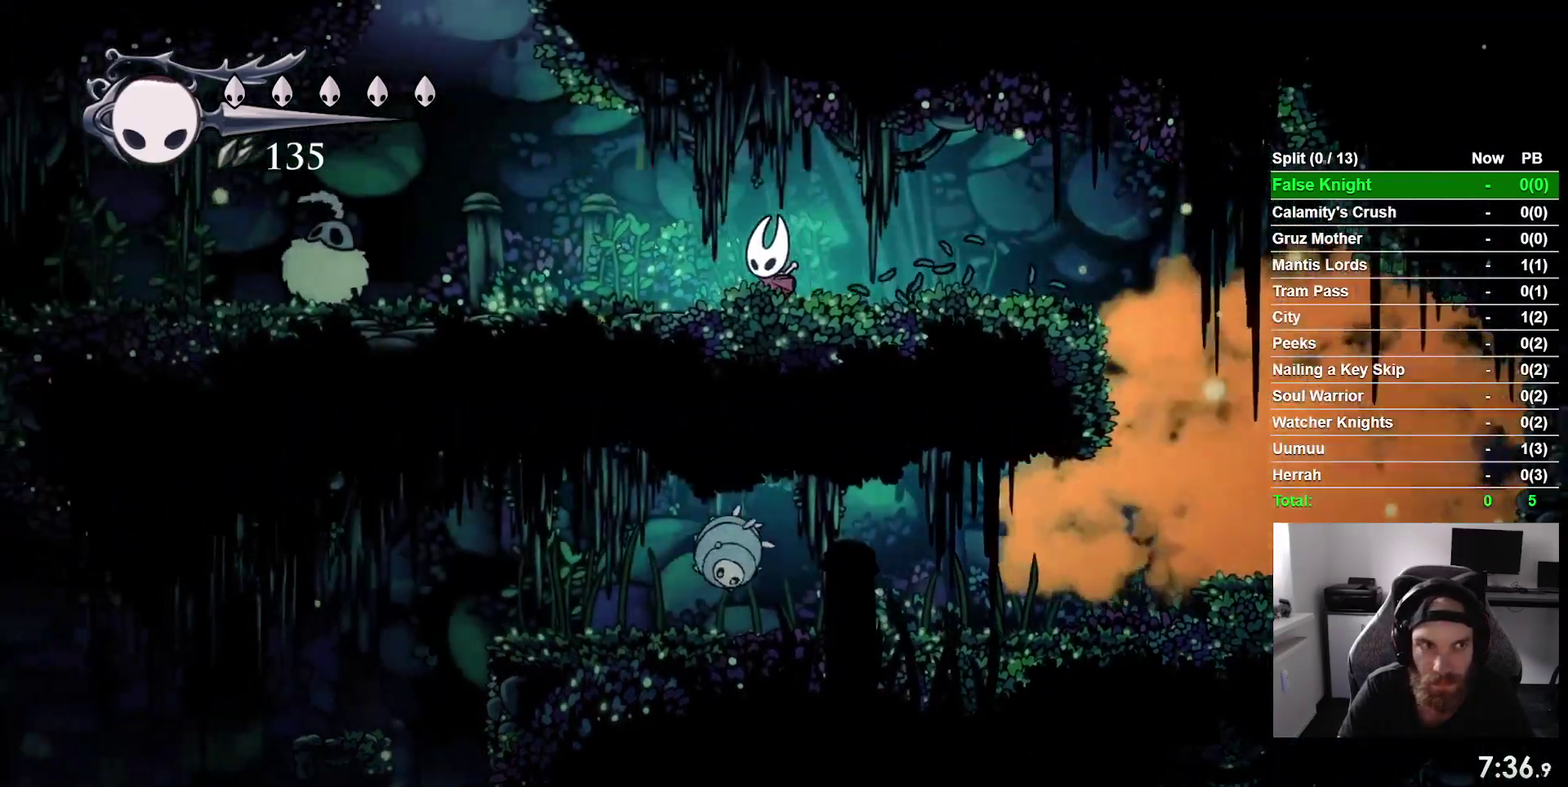
{"buttons": ["DPAD_LEFT"], "right_stick": "center", "events": []}
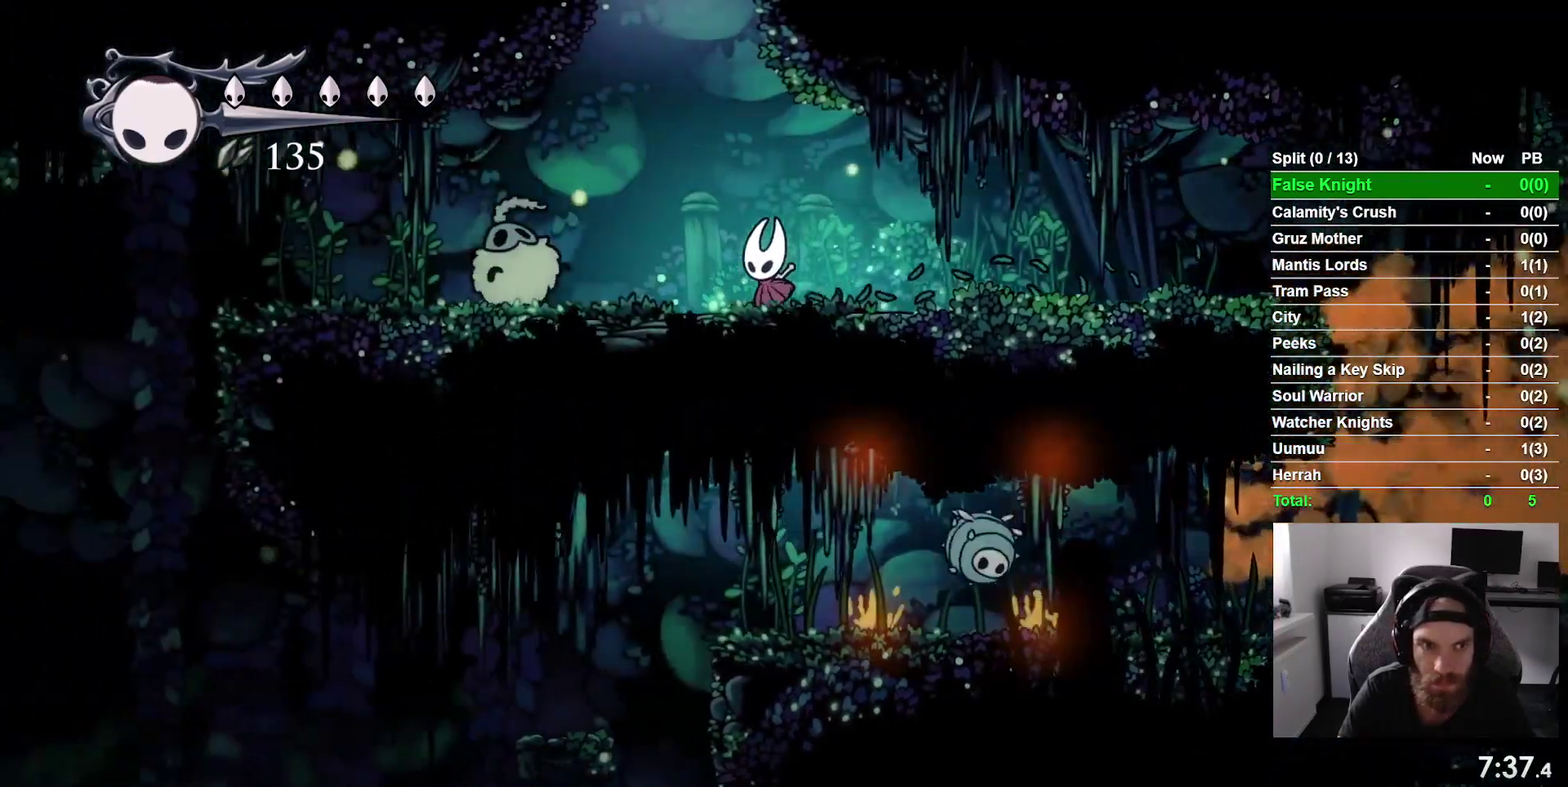
{"buttons": ["CROSS", "DPAD_UP"], "right_stick": "center", "events": [[317, "CROSS", "down"], [367, "DPAD_UP", "down"], [417, "DPAD_LEFT", "up"]]}
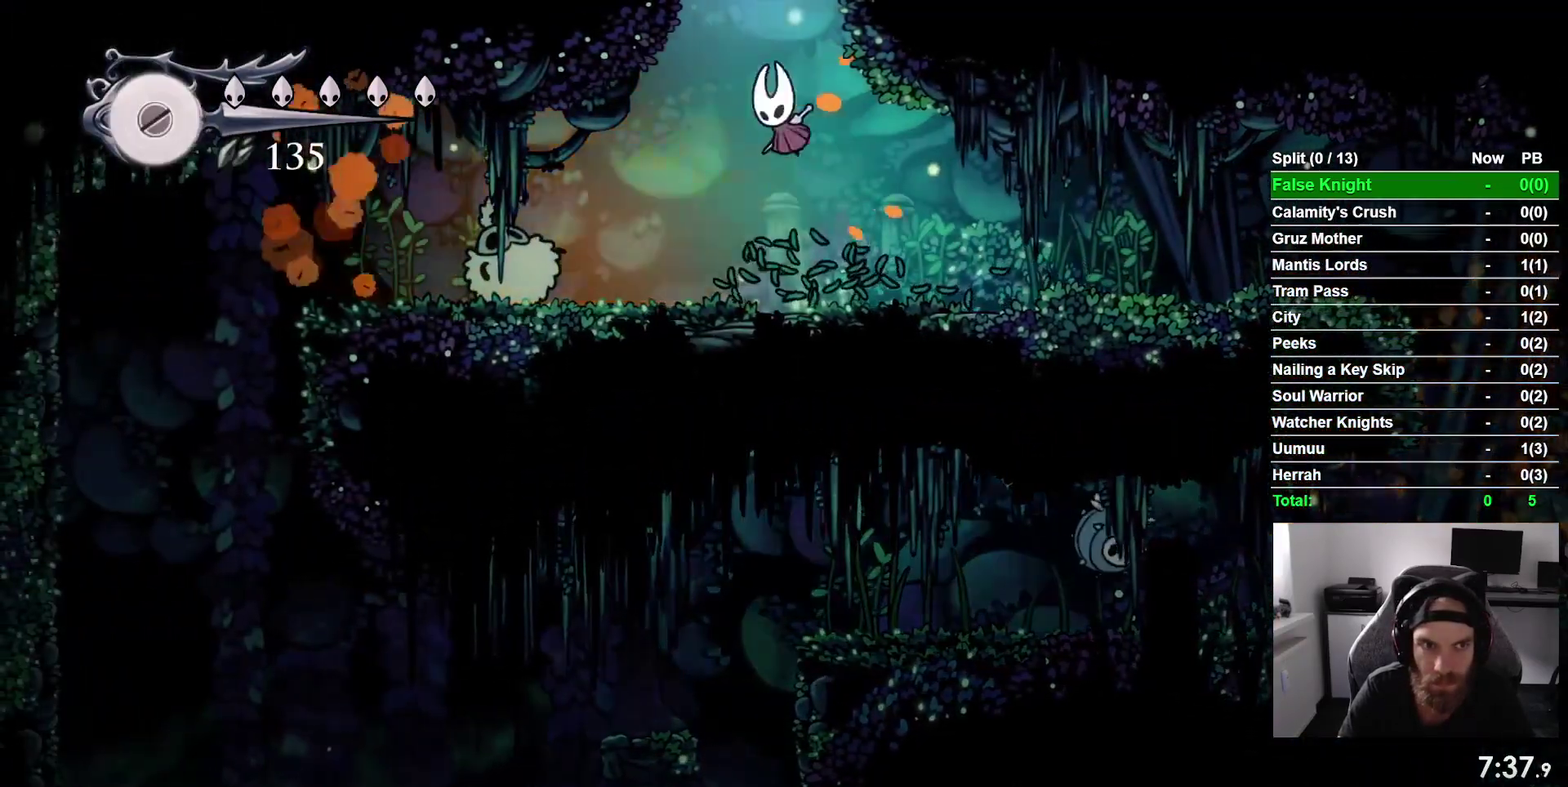
{"buttons": [], "right_stick": "center", "events": [[17, "DPAD_UP", "up"], [133, "DPAD_RIGHT", "down"], [383, "CROSS", "up"], [450, "DPAD_RIGHT", "up"]]}
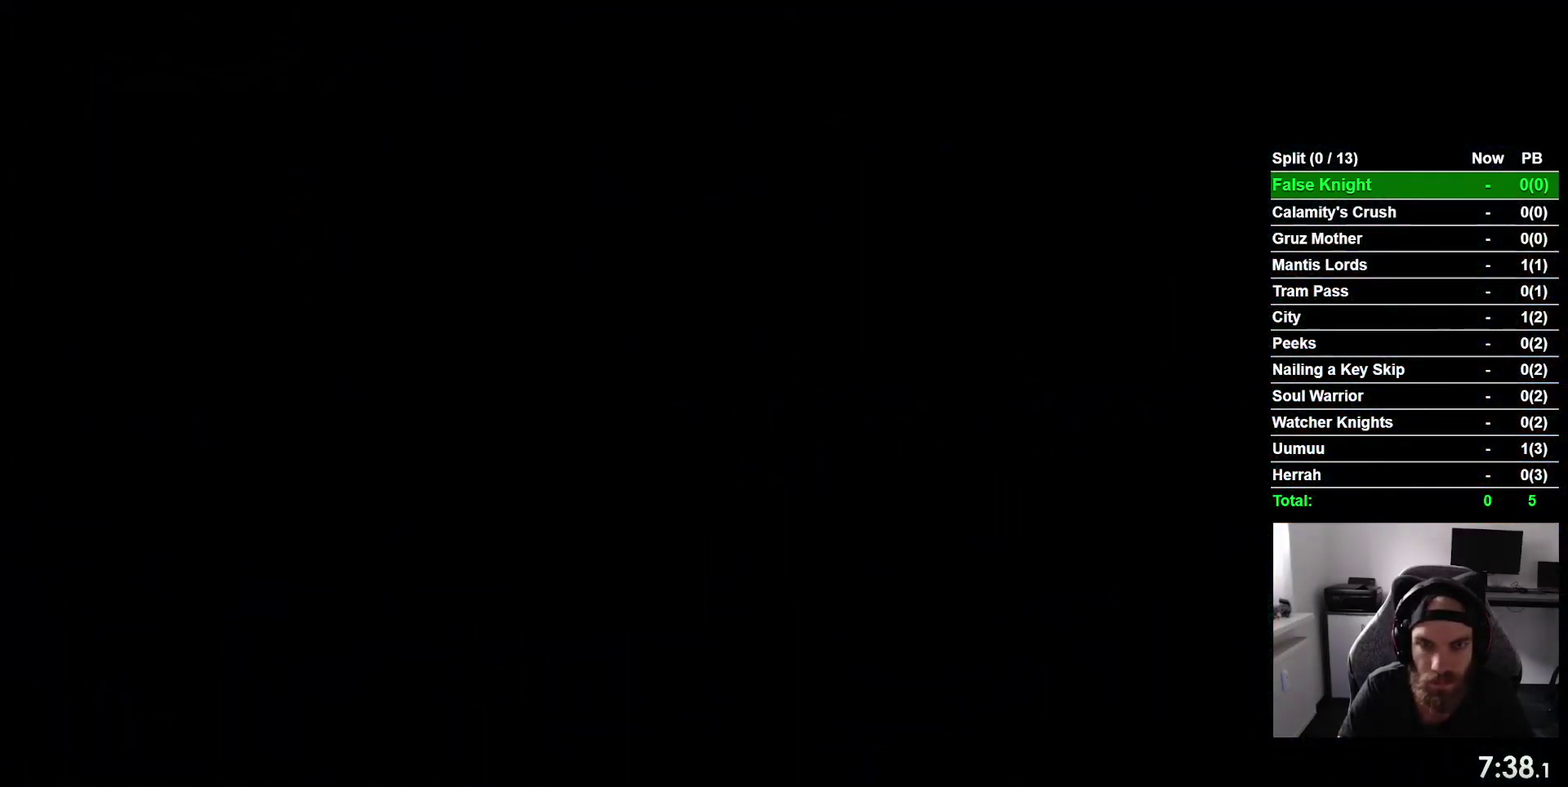
{"buttons": ["DPAD_RIGHT"], "right_stick": "center", "events": [[133, "DPAD_RIGHT", "down"]]}
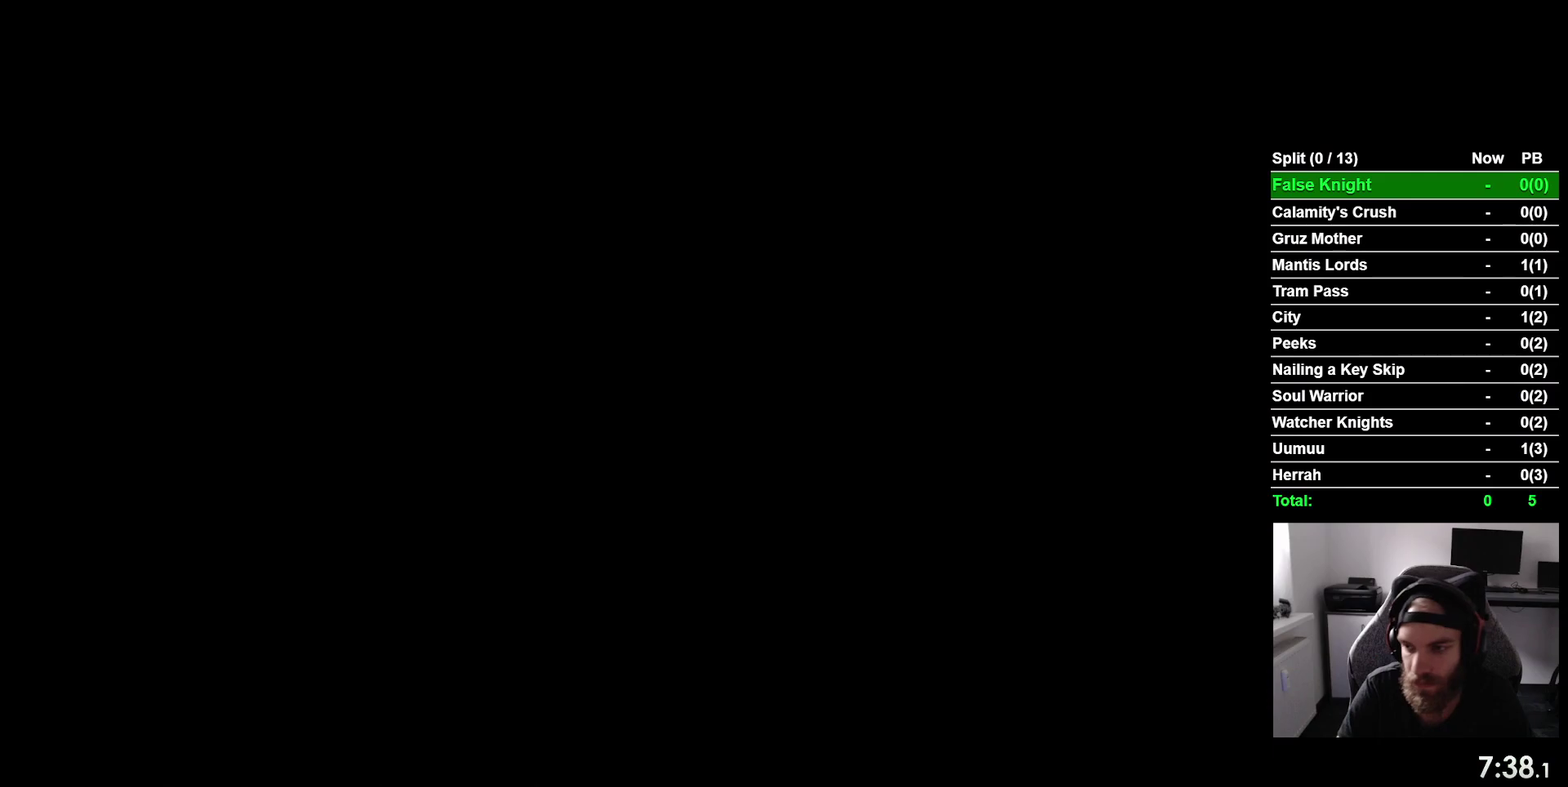
{"buttons": ["DPAD_RIGHT"], "right_stick": "center", "events": []}
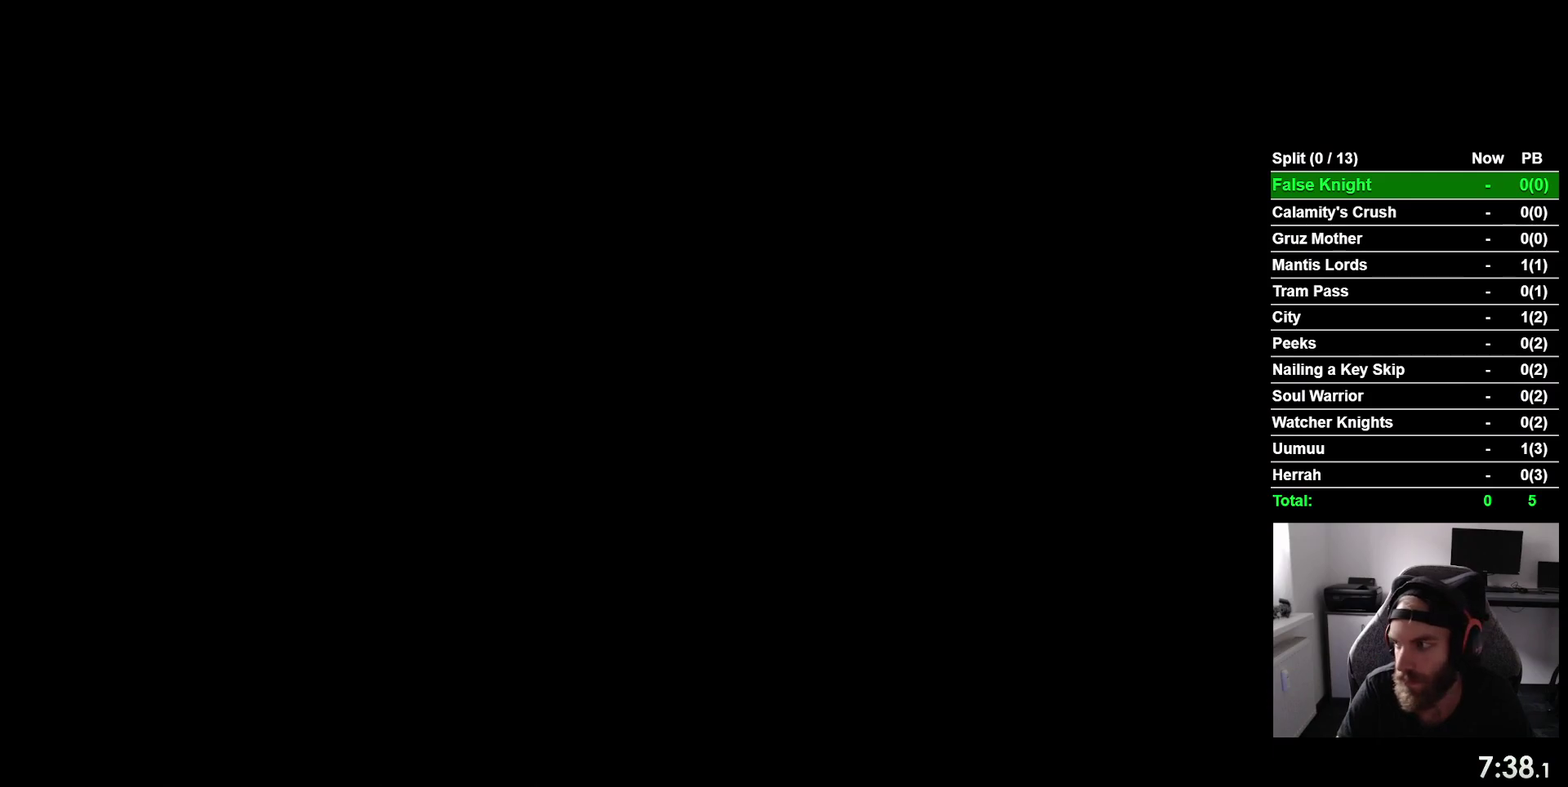
{"buttons": ["DPAD_RIGHT"], "right_stick": "center", "events": []}
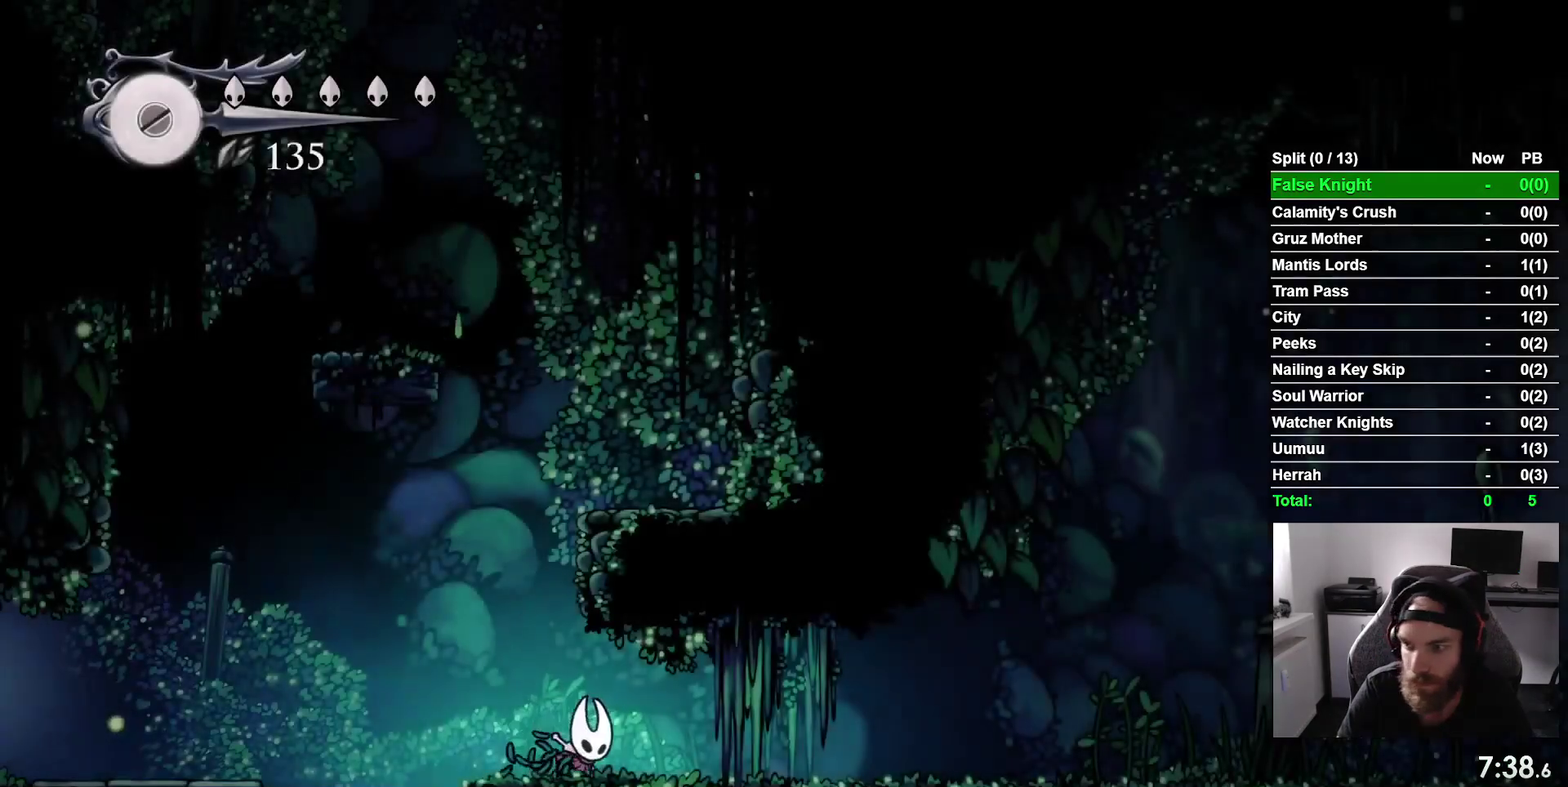
{"buttons": ["SQUARE", "DPAD_RIGHT"], "right_stick": "center", "events": [[500, "SQUARE", "down"]]}
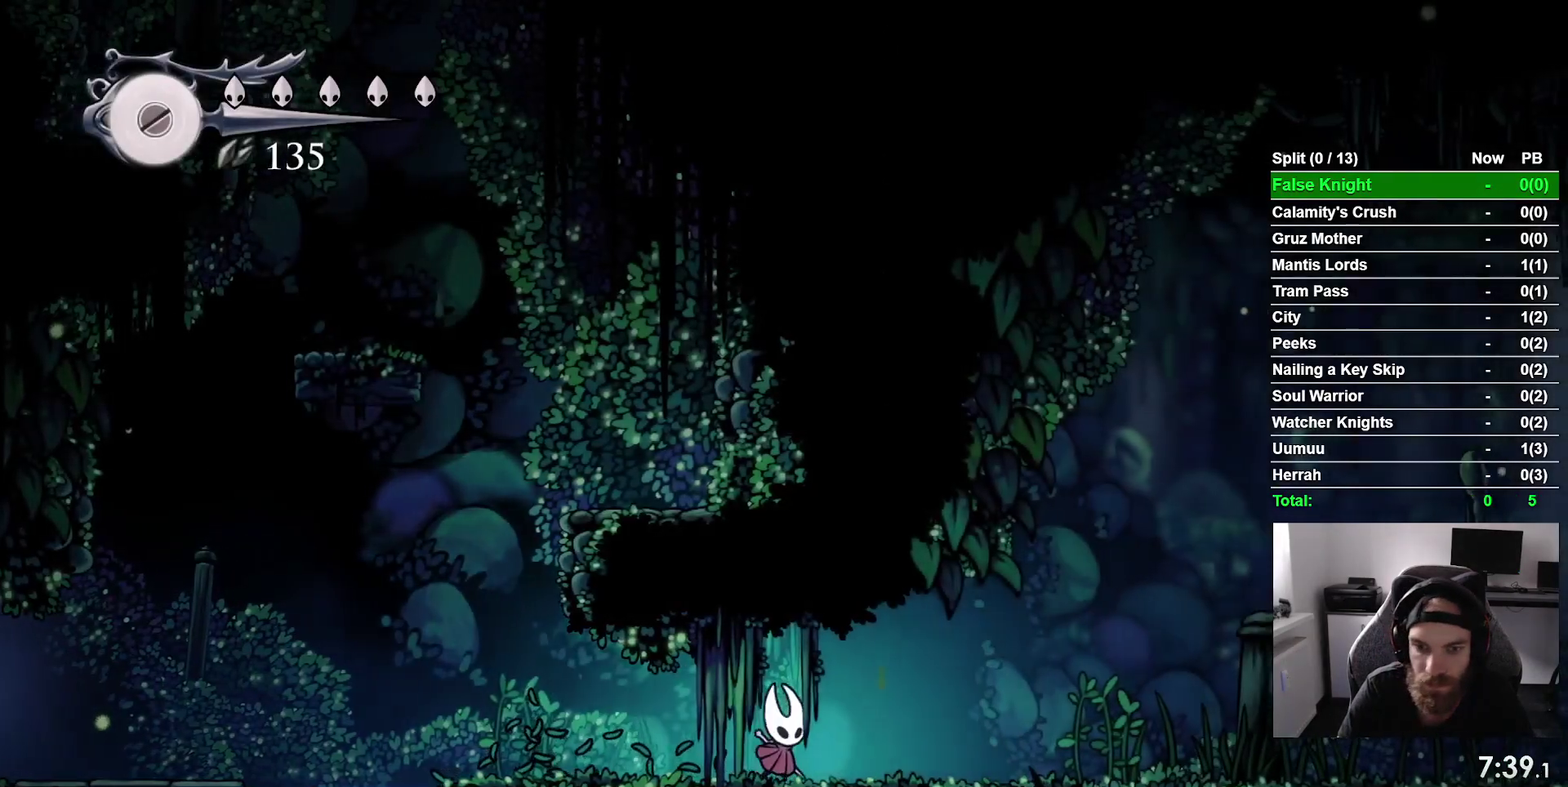
{"buttons": ["SQUARE", "DPAD_RIGHT"], "right_stick": "center", "events": [[183, "SQUARE", "up"], [383, "SQUARE", "down"]]}
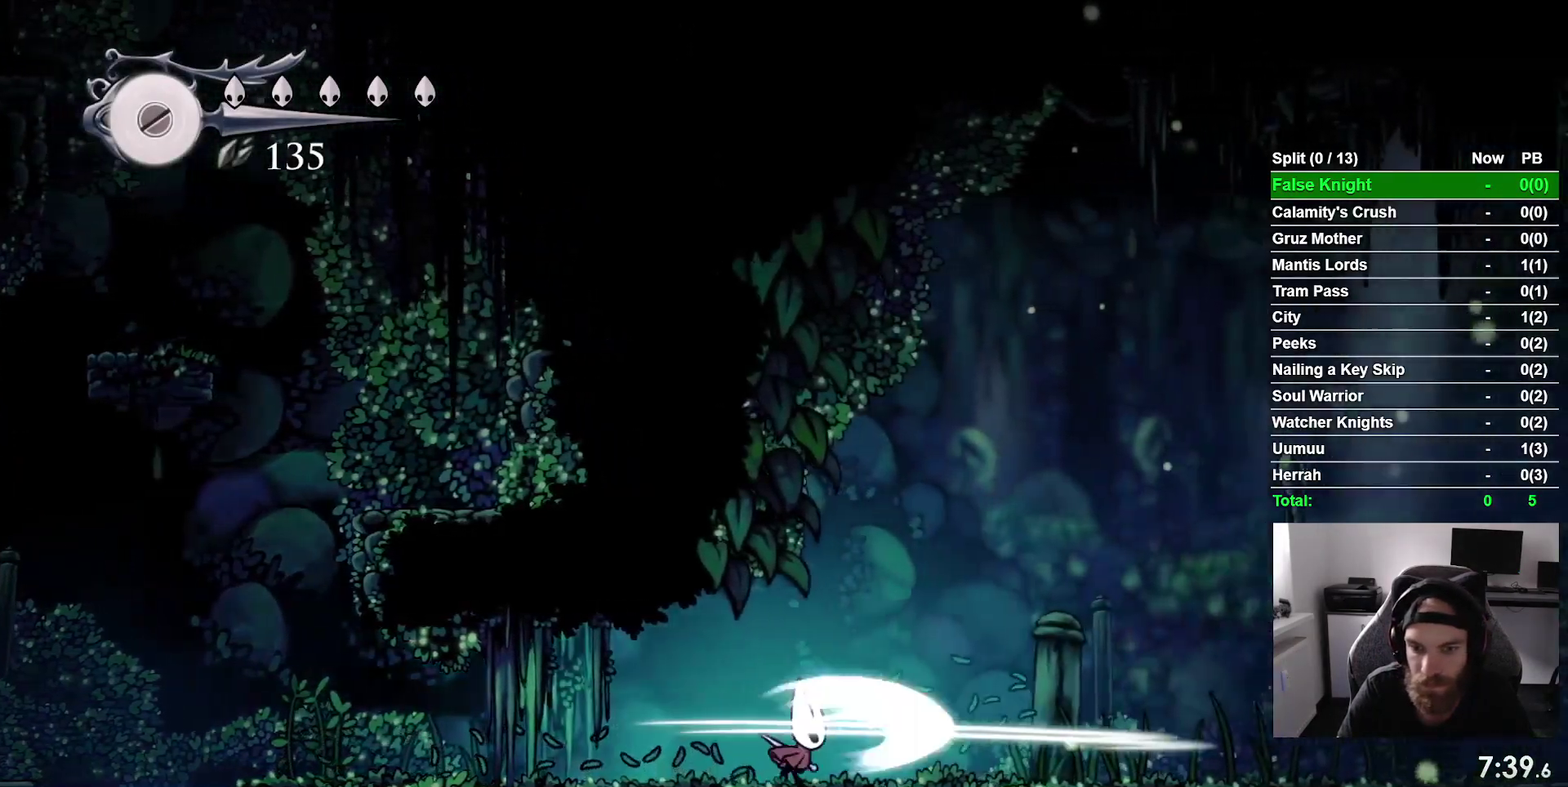
{"buttons": ["DPAD_RIGHT"], "right_stick": "center", "events": [[50, "SQUARE", "up"], [317, "SQUARE", "down"], [483, "SQUARE", "up"]]}
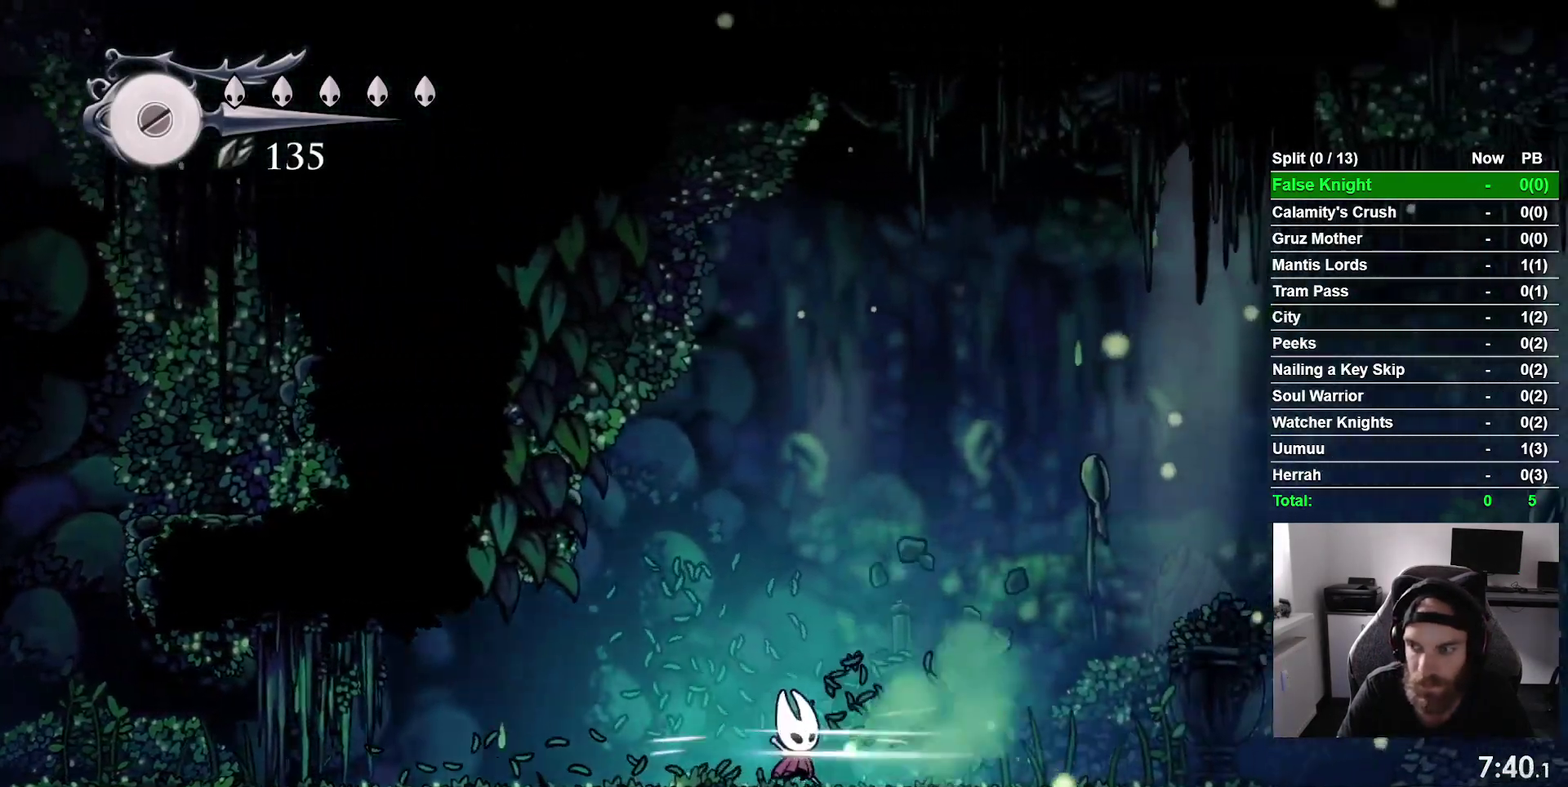
{"buttons": ["DPAD_RIGHT"], "right_stick": "center"}
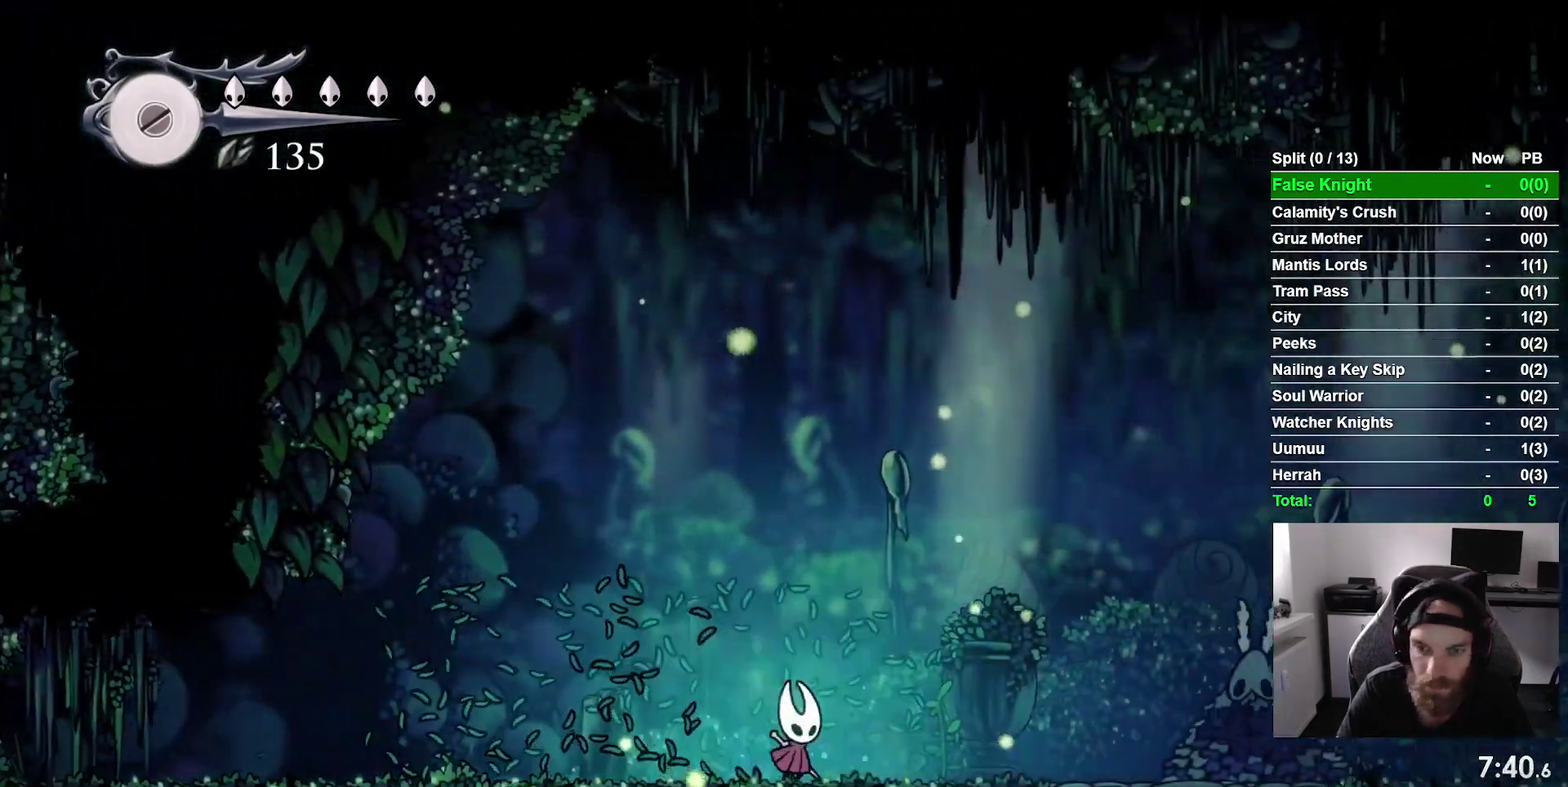
{"buttons": ["DPAD_RIGHT"], "right_stick": "center"}
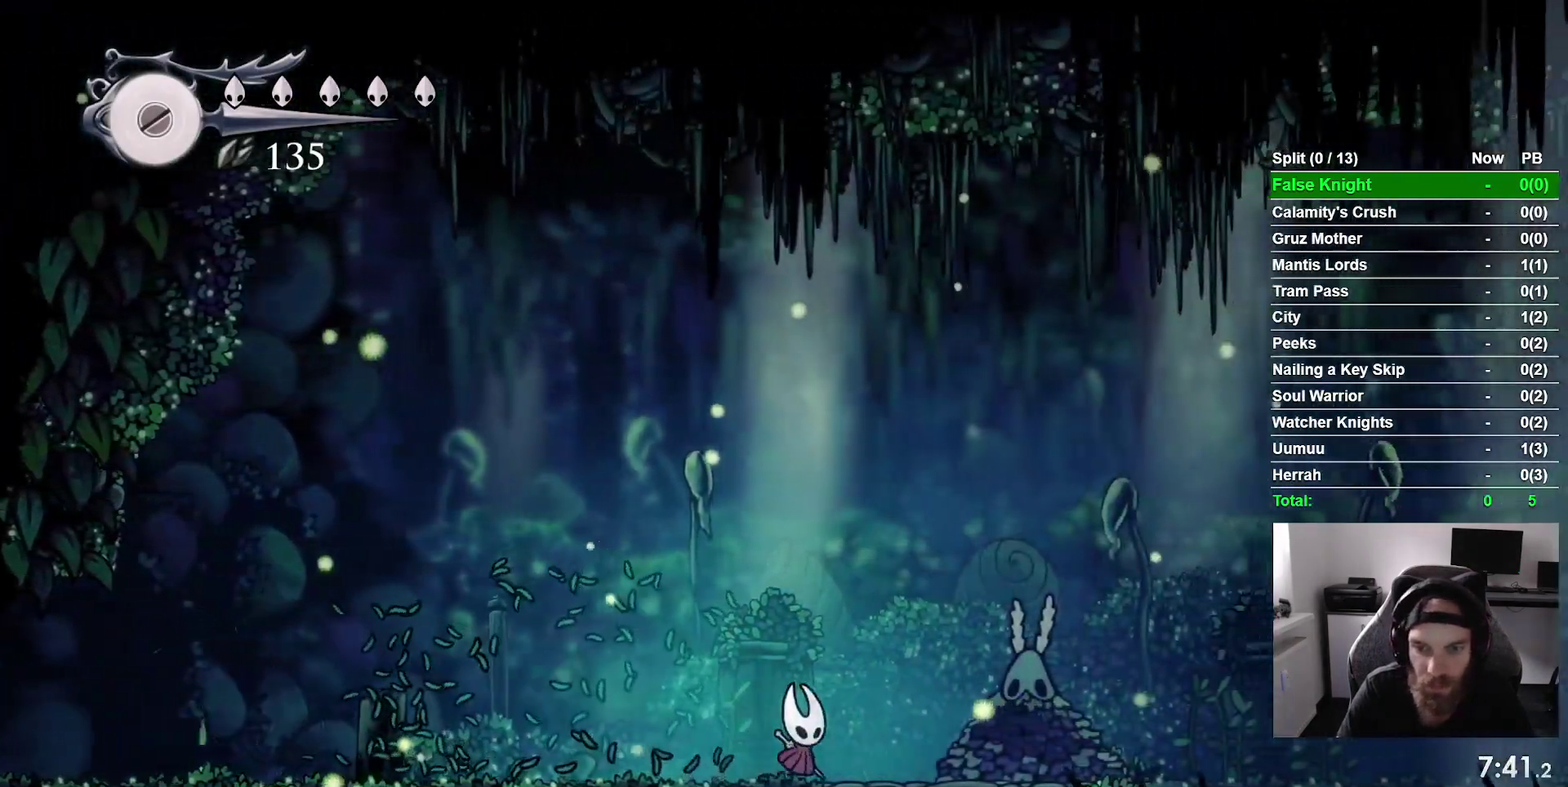
{"buttons": ["DPAD_RIGHT"], "right_stick": "center", "events": []}
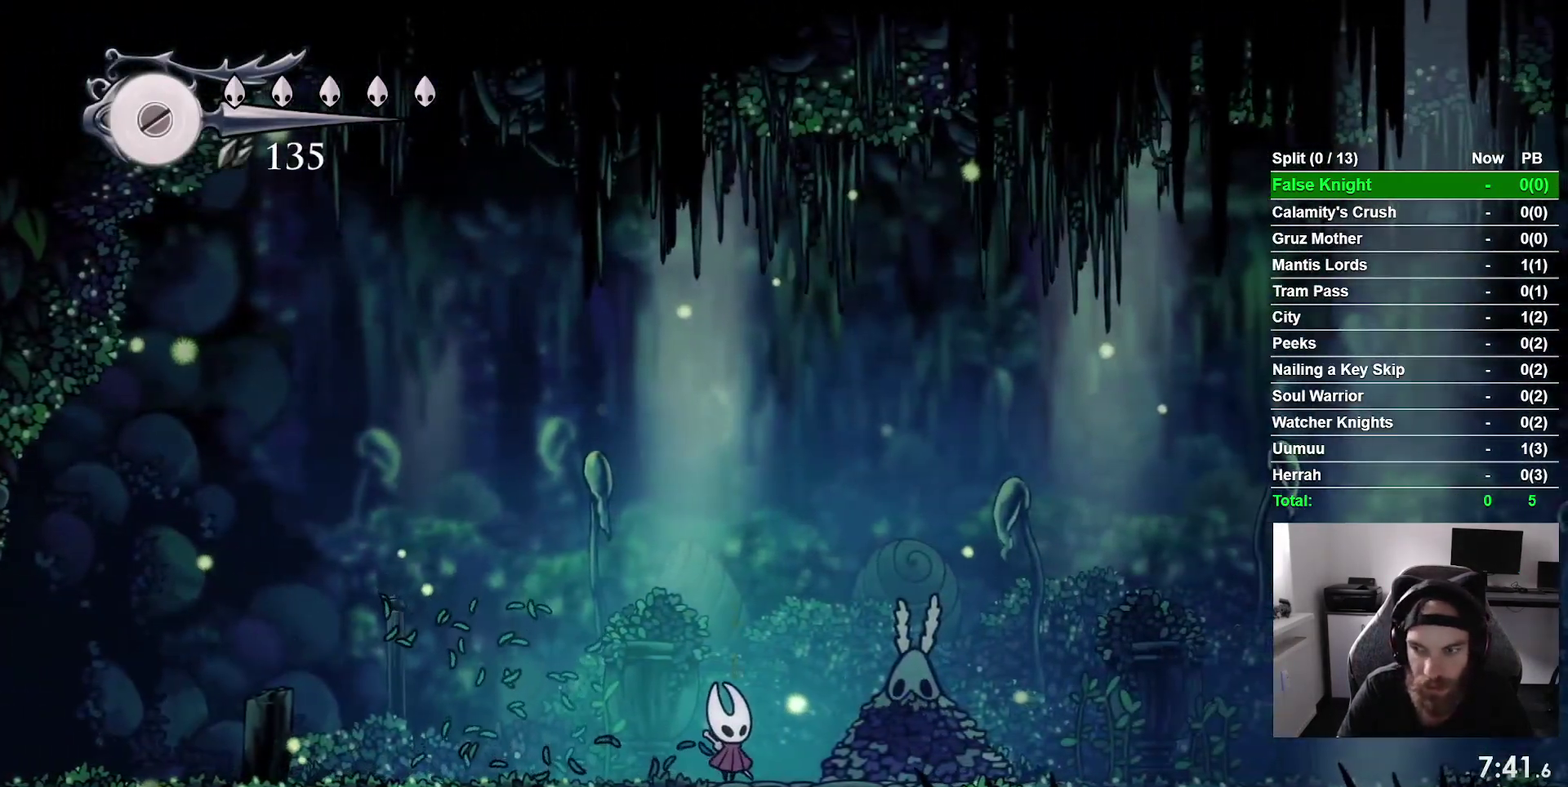
{"buttons": [], "right_stick": "center", "events": [[150, "DPAD_RIGHT", "up"], [150, "SQUARE", "down"], [317, "SQUARE", "up"]]}
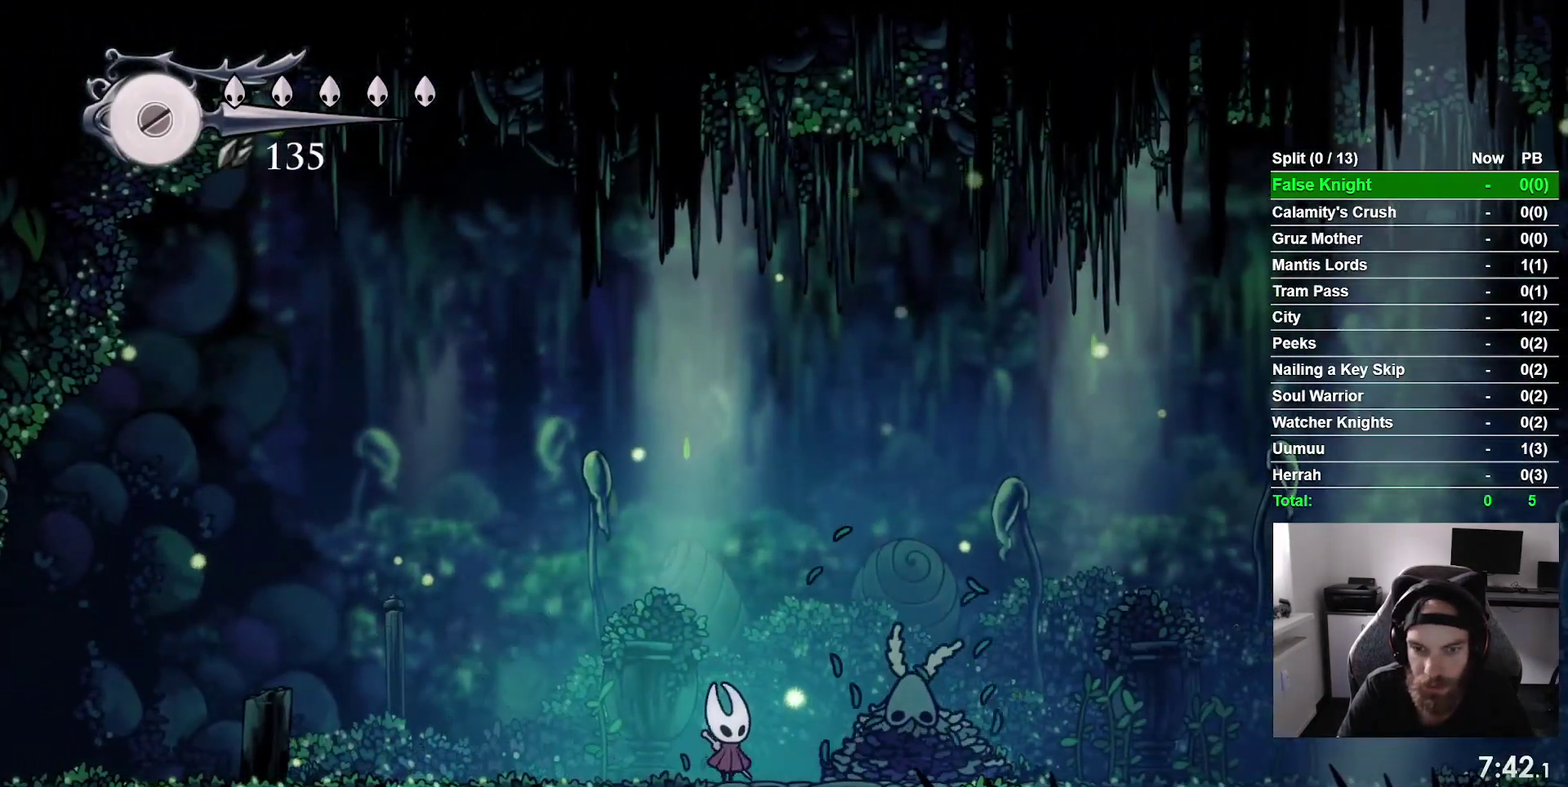
{"buttons": [], "right_stick": "center", "events": [[17, "DPAD_RIGHT", "down"], [67, "DPAD_RIGHT", "up"]]}
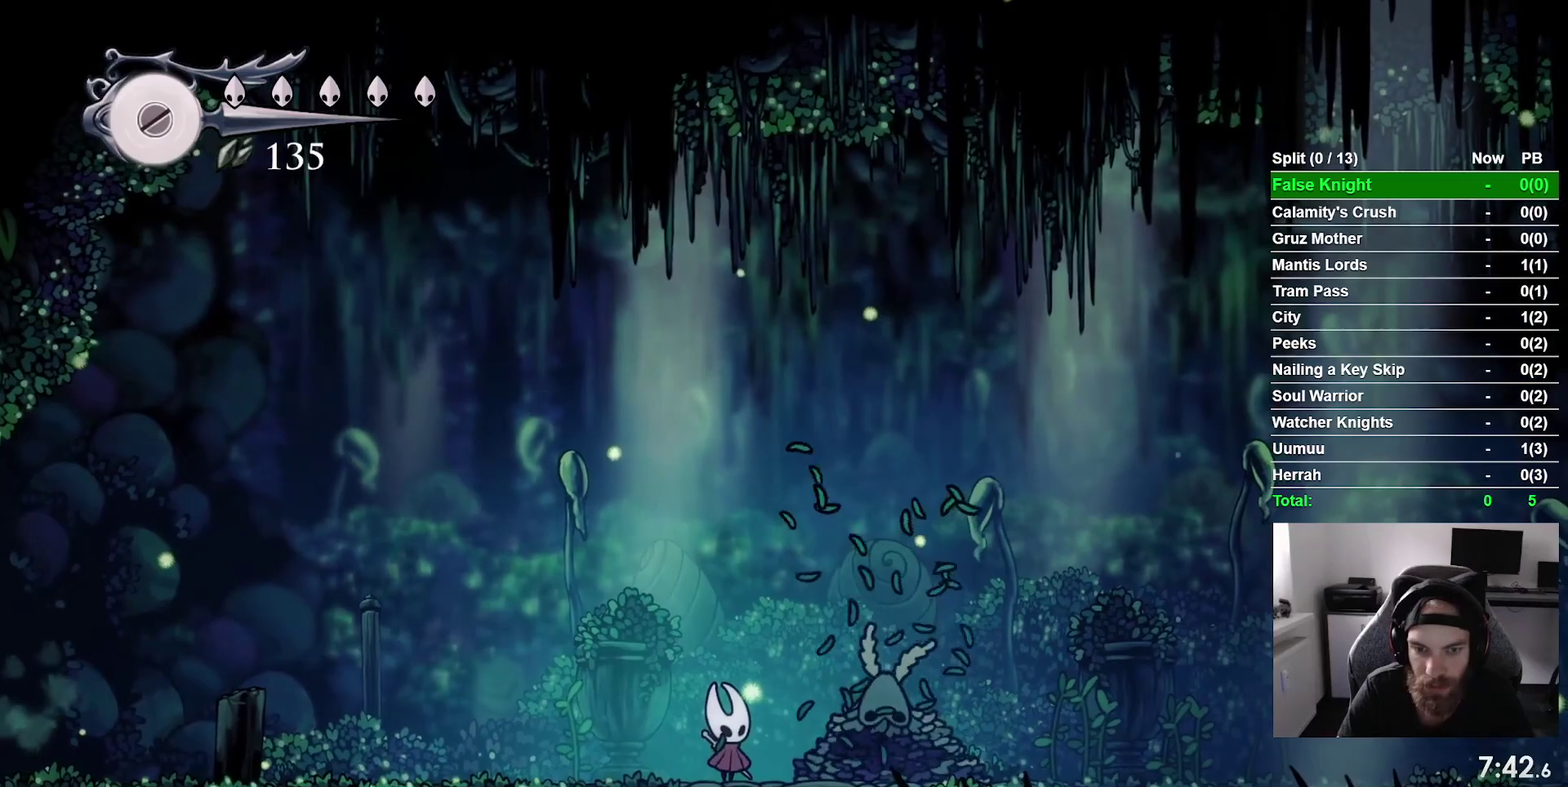
{"buttons": ["SQUARE"], "right_stick": "center", "events": [[433, "SQUARE", "down"]]}
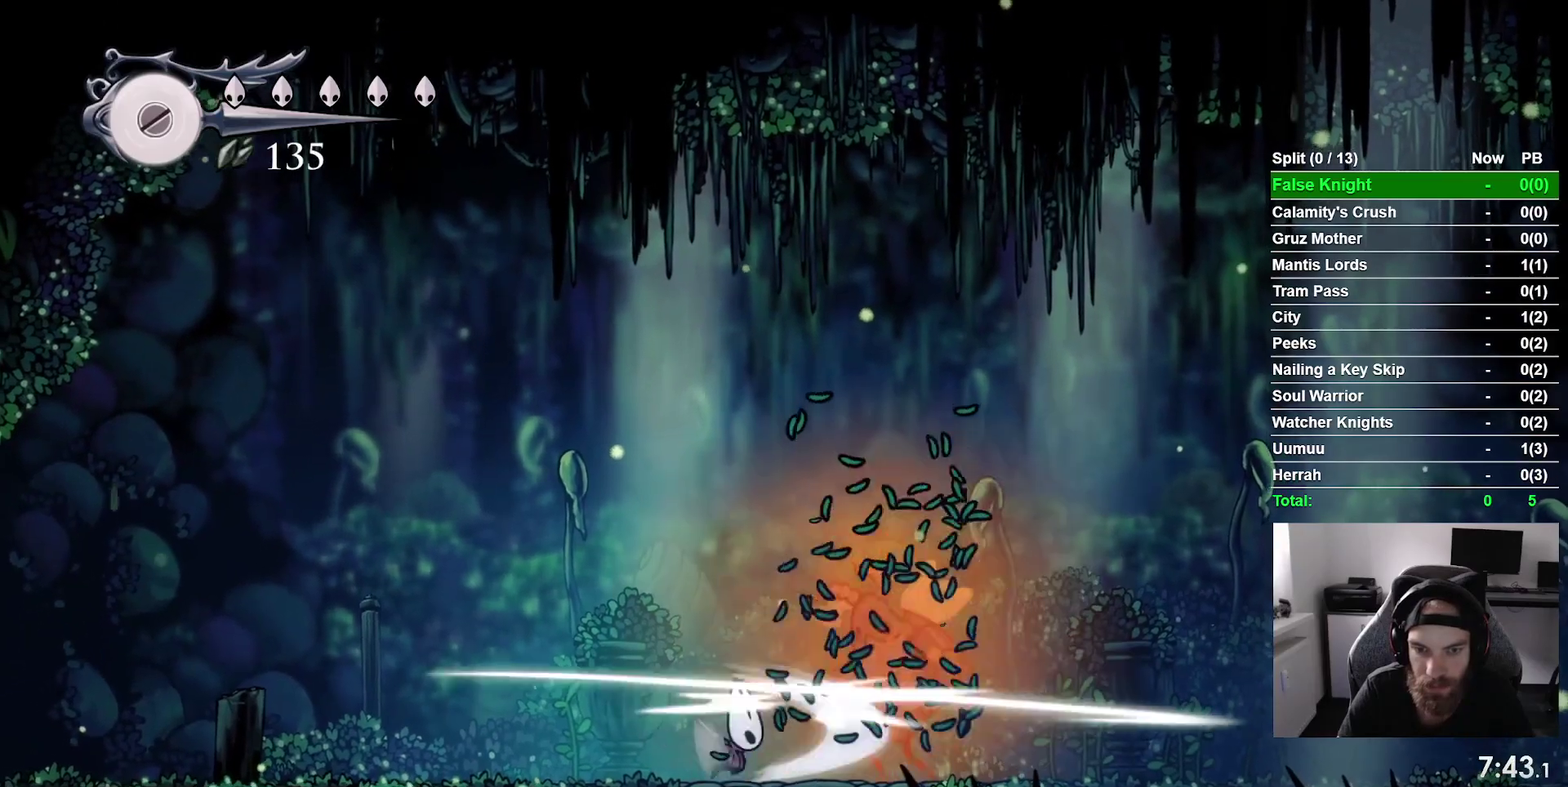
{"buttons": [], "right_stick": "center", "events": [[33, "SQUARE", "up"]]}